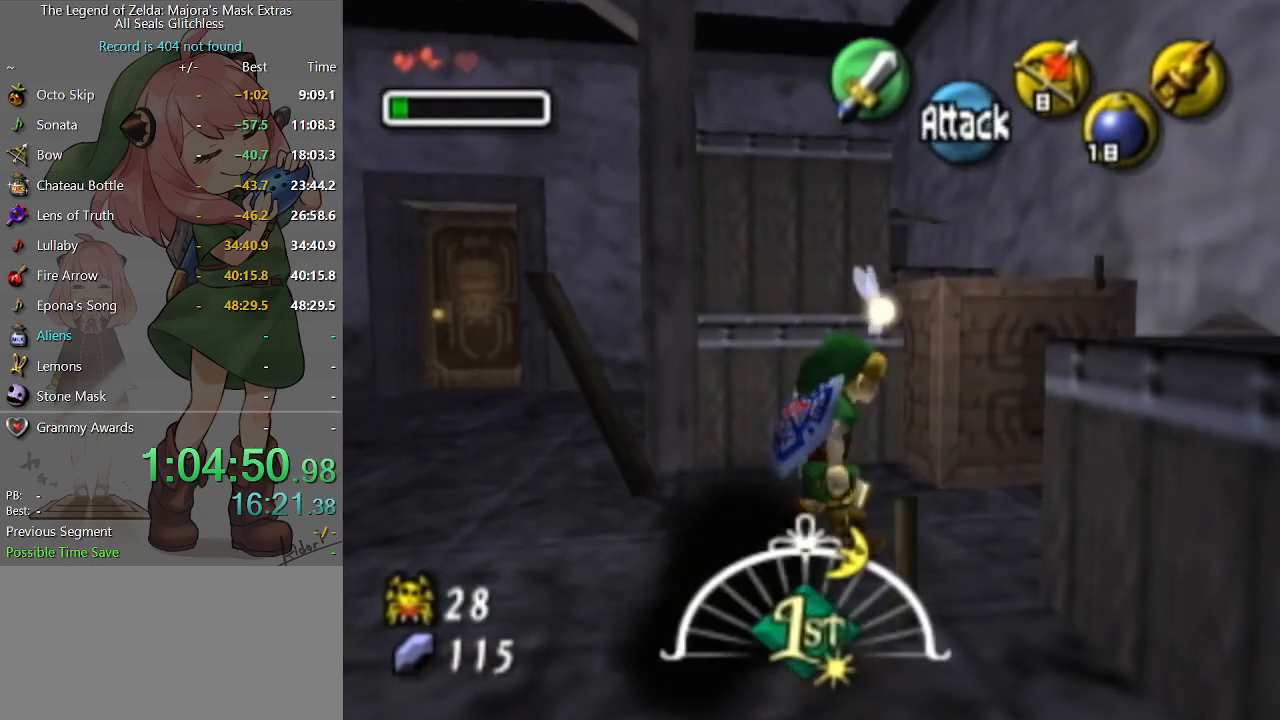
Gameplay with a controller (Nintendo layout); each line is a JSON object with the inputs held at the frame after it. "events" lists button and stick changes between this image and that frame as [ms after this image, input, new state], when the widget could be followed in between. Not read: L3 R3.
{"buttons": [], "left_stick": "up-right", "right_stick": "center", "events": [[133, "left_stick", "up-right"], [267, "A", "down"], [400, "A", "up"]]}
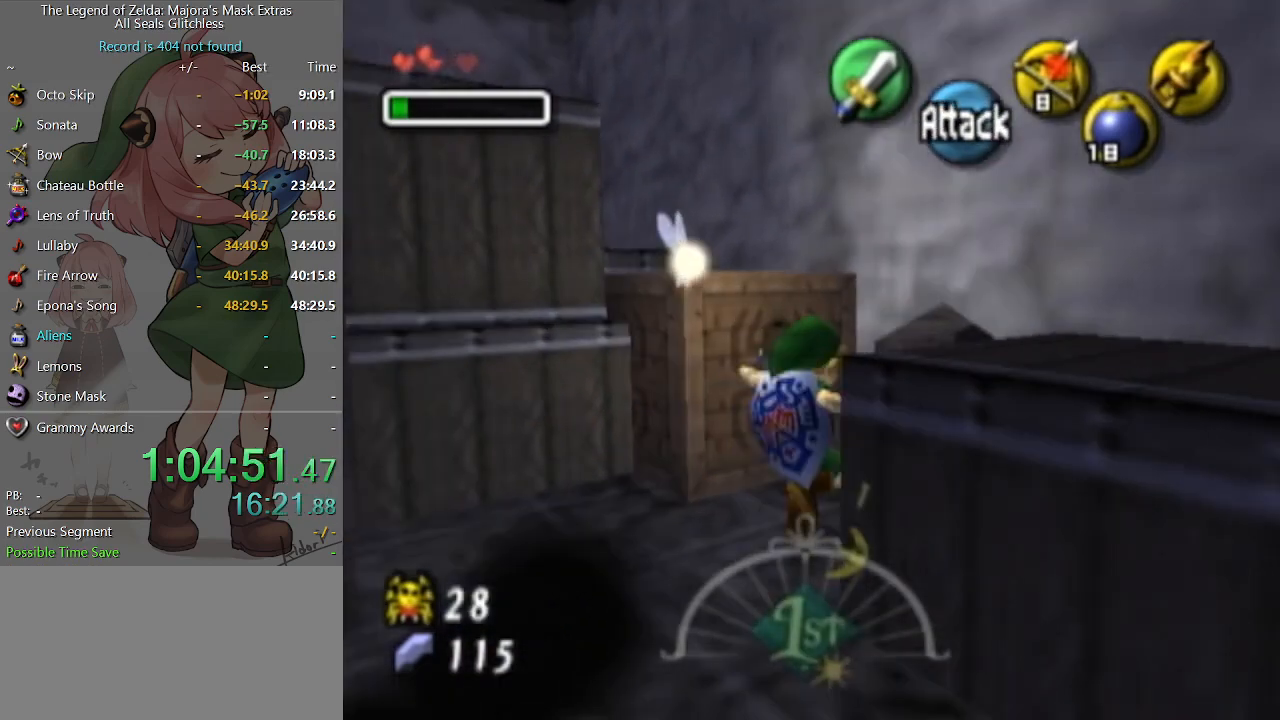
{"buttons": [], "left_stick": "up-right", "right_stick": "center", "events": []}
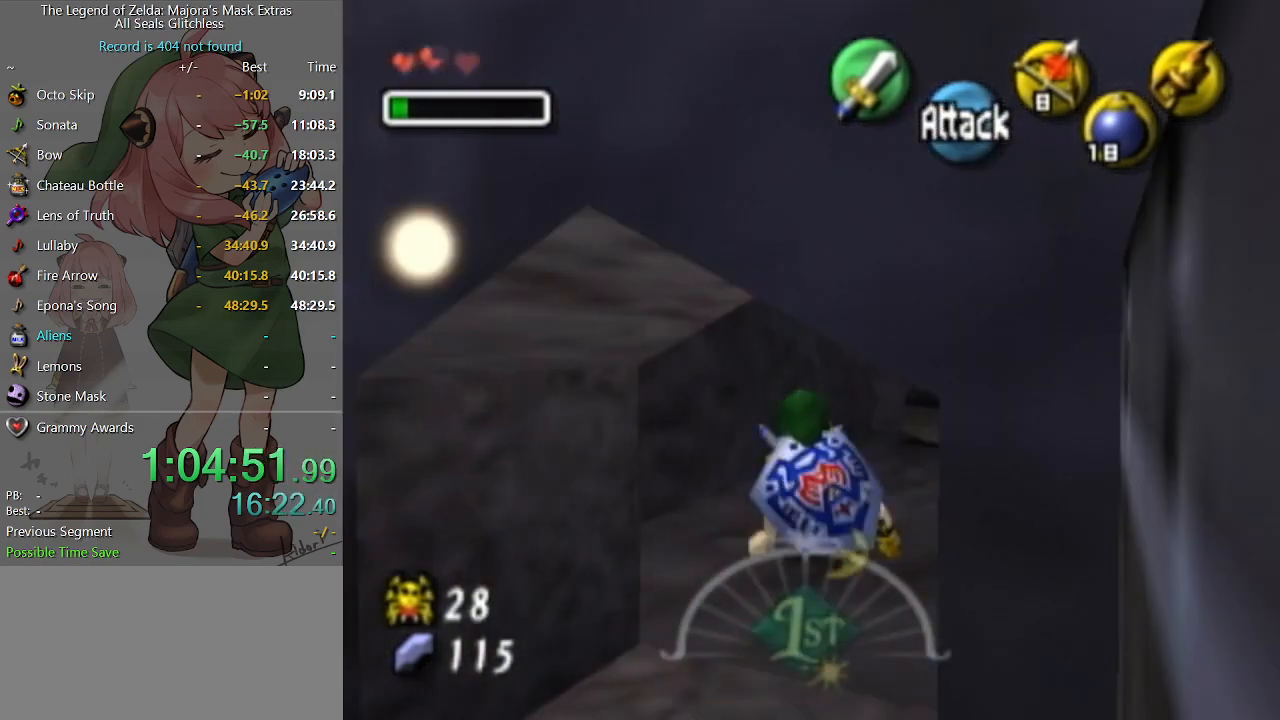
{"buttons": [], "left_stick": "down", "right_stick": "center", "events": [[367, "left_stick", "center"], [500, "left_stick", "down"]]}
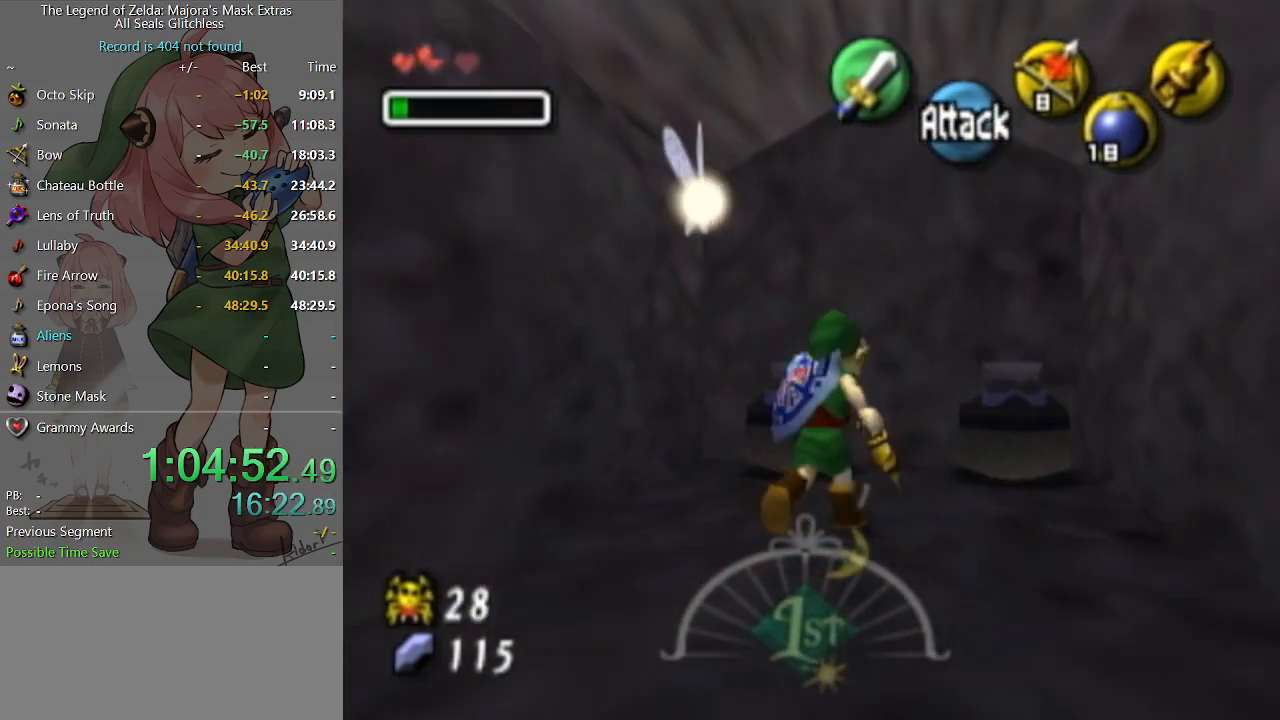
{"buttons": ["X"], "left_stick": "center", "right_stick": "center", "events": [[167, "X", "down"], [167, "left_stick", "center"]]}
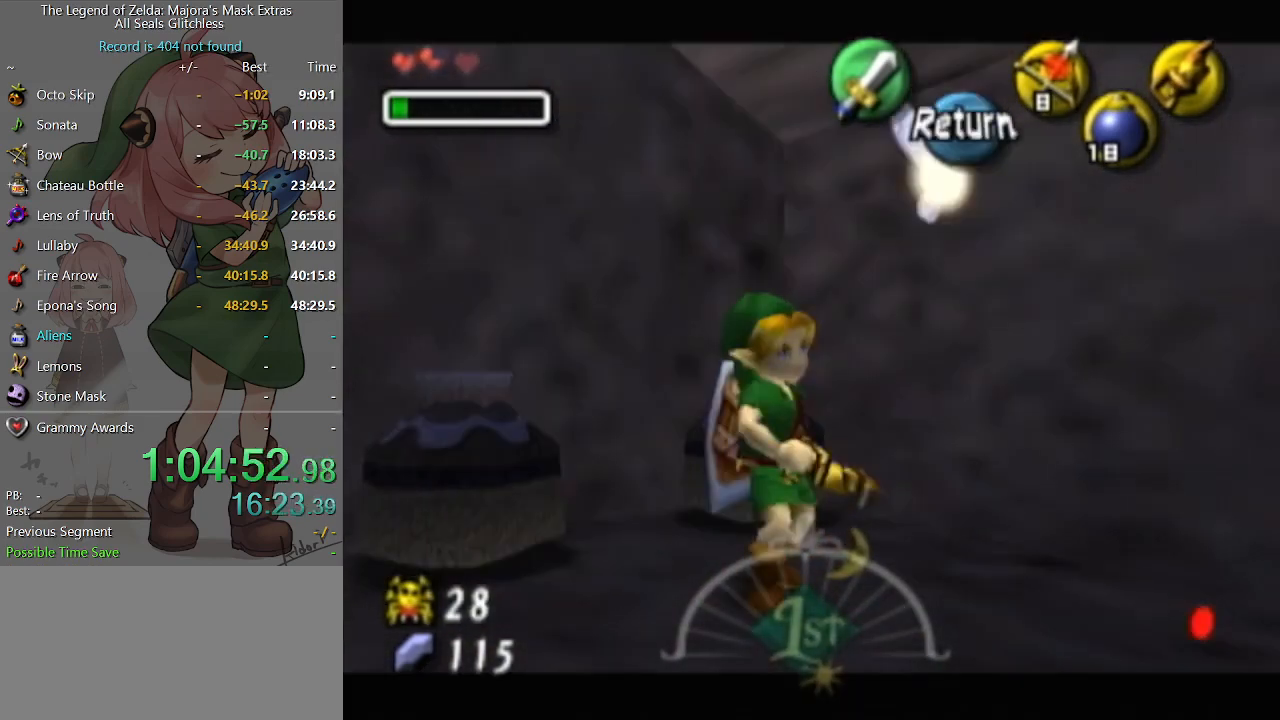
{"buttons": ["X"], "left_stick": "down", "right_stick": "center", "events": [[100, "left_stick", "down"]]}
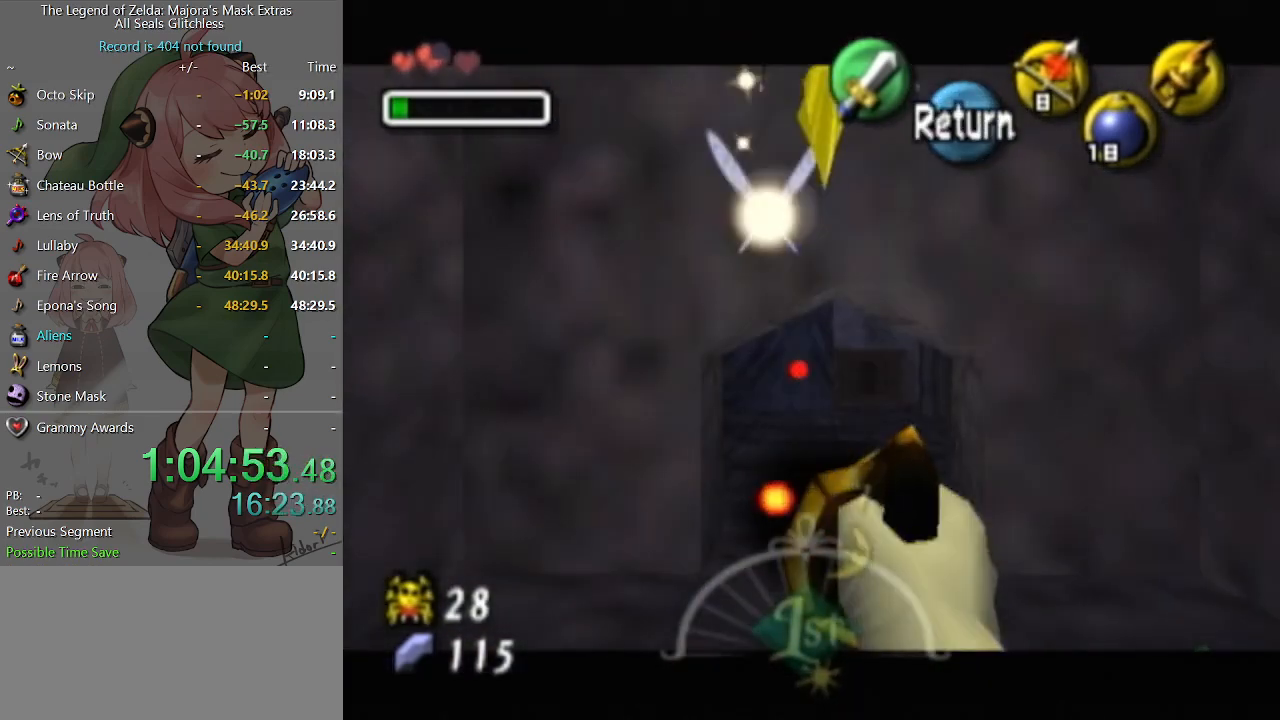
{"buttons": [], "left_stick": "center", "right_stick": "center", "events": [[167, "X", "up"], [167, "left_stick", "center"]]}
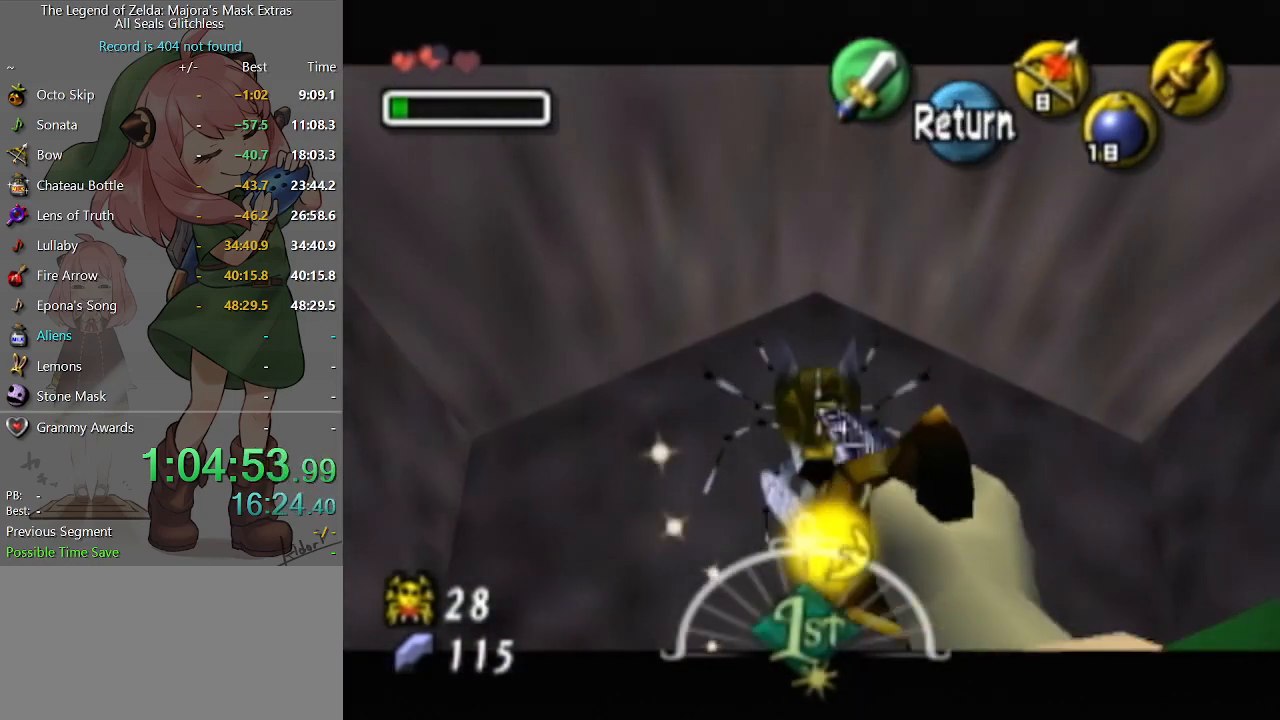
{"buttons": ["X"], "left_stick": "center", "right_stick": "center", "events": [[467, "X", "down"]]}
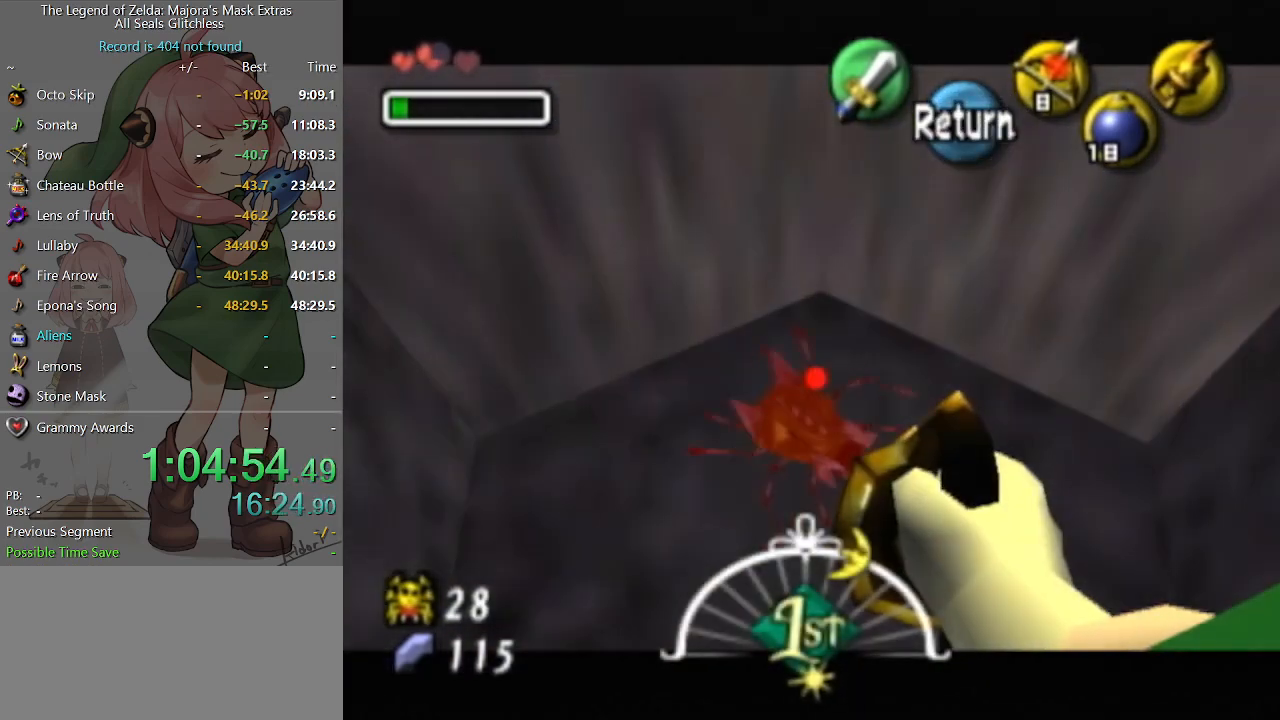
{"buttons": [], "left_stick": "center", "right_stick": "center", "events": [[200, "X", "up"]]}
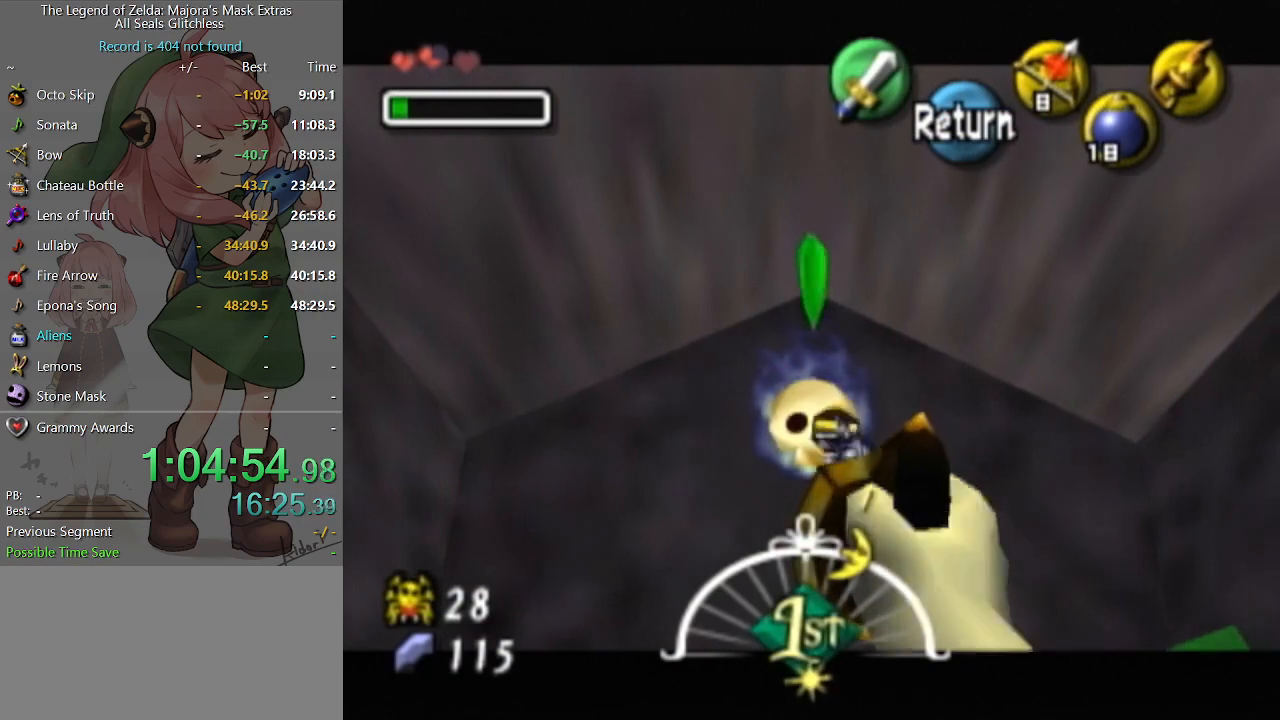
{"buttons": [], "left_stick": "center", "right_stick": "center", "events": [[333, "R1", "down"], [433, "R1", "up"]]}
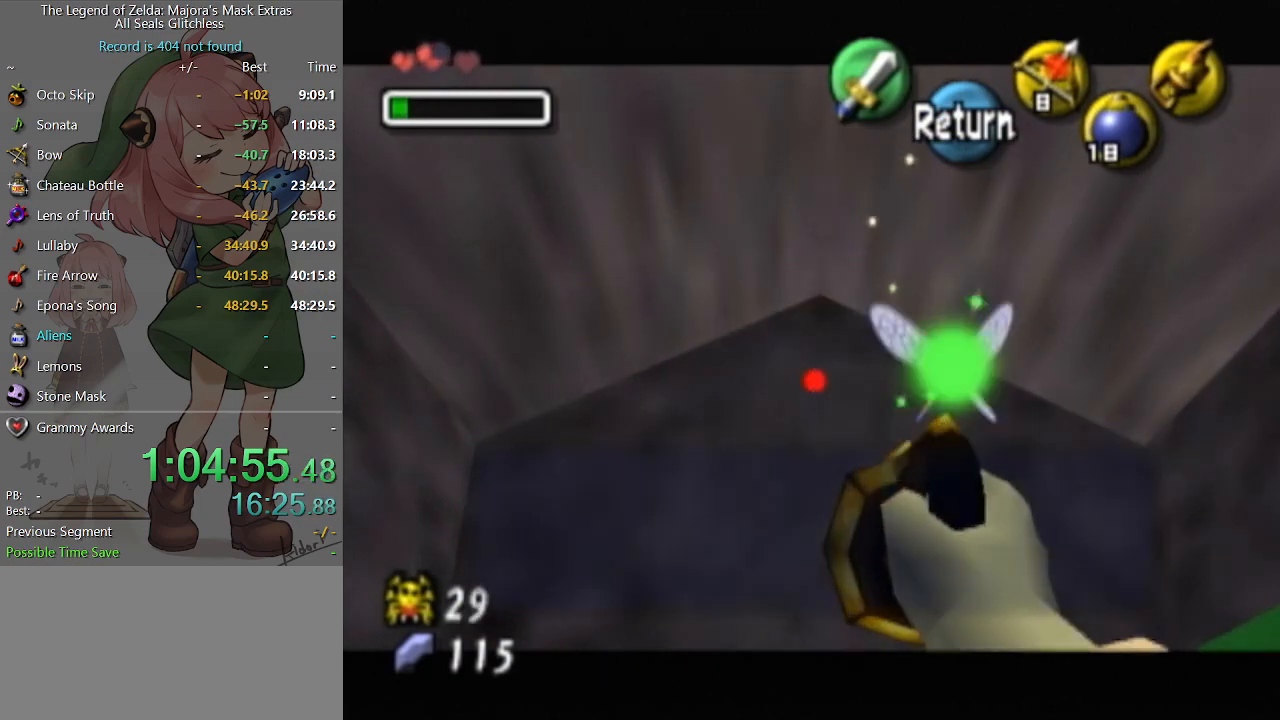
{"buttons": [], "left_stick": "center", "right_stick": "center", "events": [[167, "left_stick", "up"], [400, "left_stick", "center"]]}
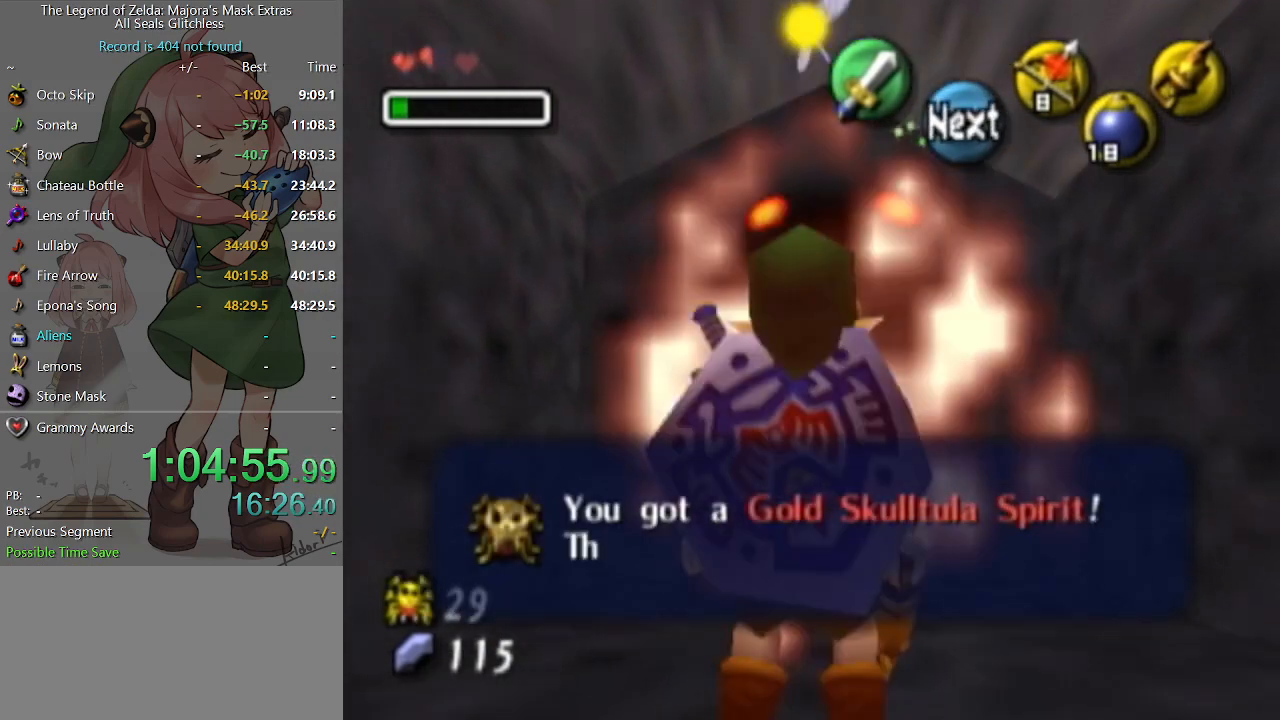
{"buttons": [], "left_stick": "up", "right_stick": "center", "events": [[100, "left_stick", "up-right"], [267, "left_stick", "up"]]}
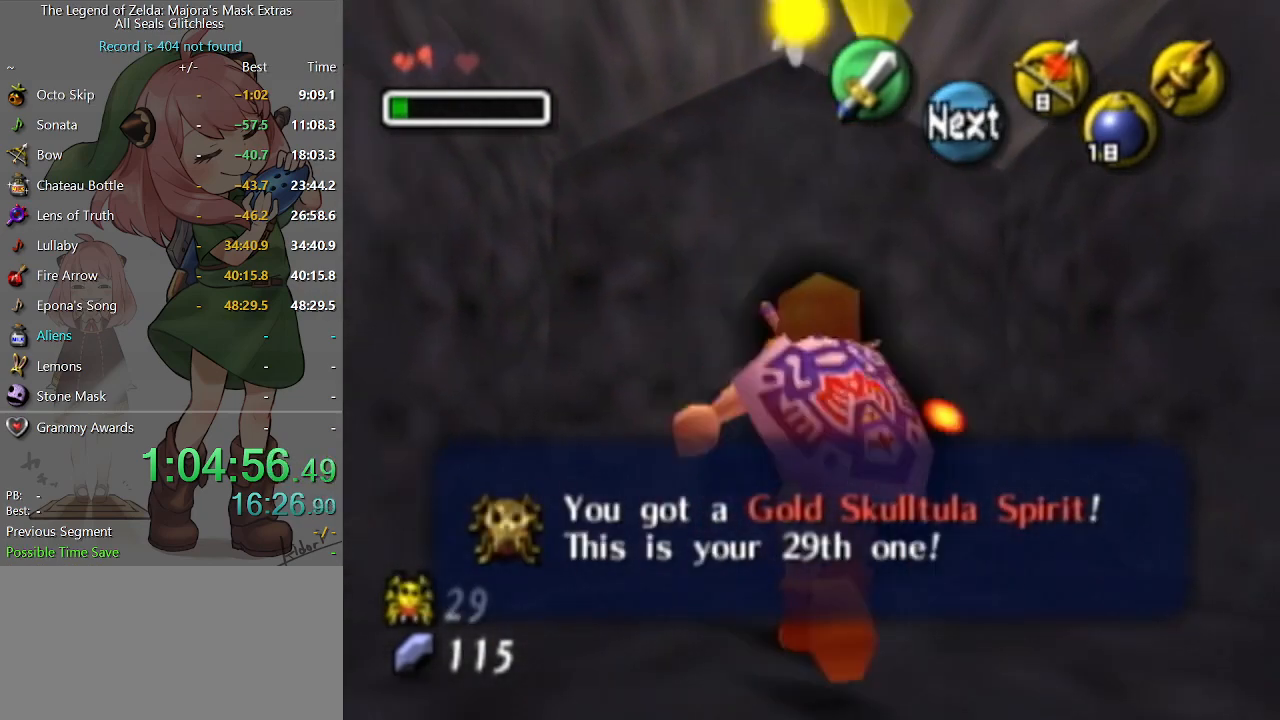
{"buttons": [], "left_stick": "up", "right_stick": "center", "events": []}
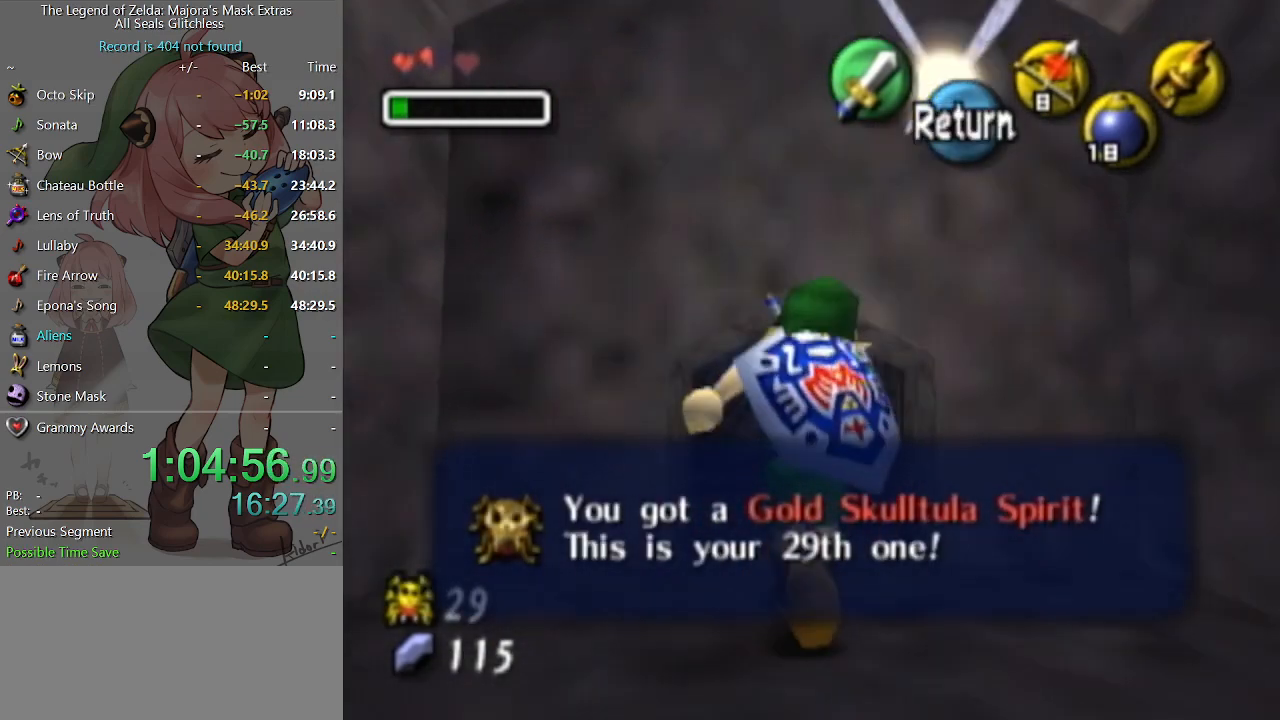
{"buttons": [], "left_stick": "up", "right_stick": "center", "events": []}
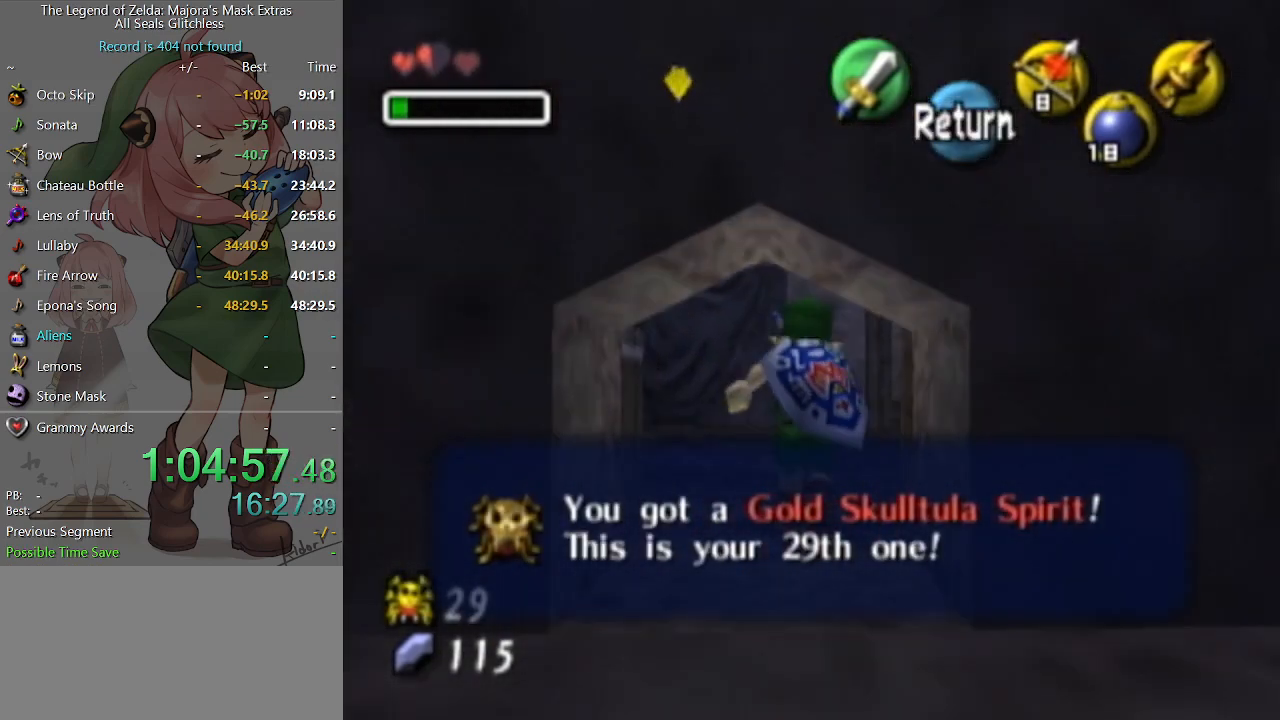
{"buttons": ["X"], "left_stick": "down-right", "right_stick": "center", "events": [[33, "X", "down"], [67, "left_stick", "center"], [367, "left_stick", "down-right"]]}
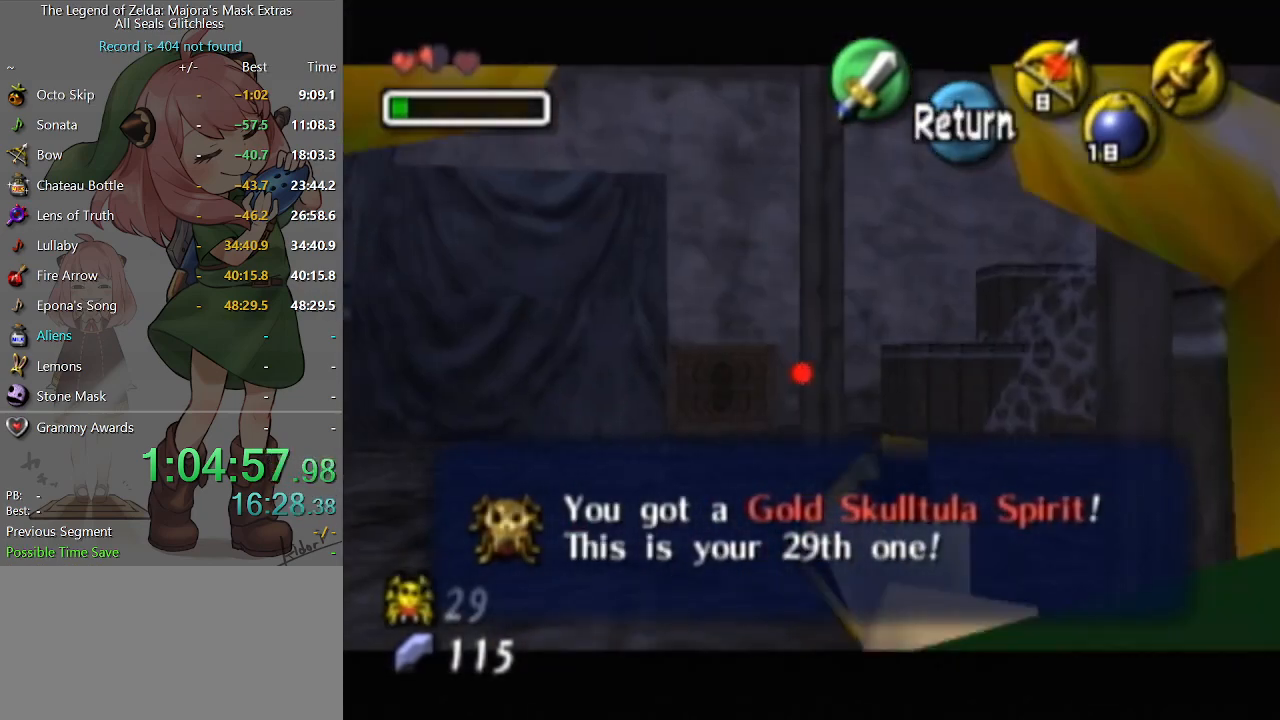
{"buttons": ["X"], "left_stick": "center", "right_stick": "center", "events": [[300, "left_stick", "down"], [500, "left_stick", "center"]]}
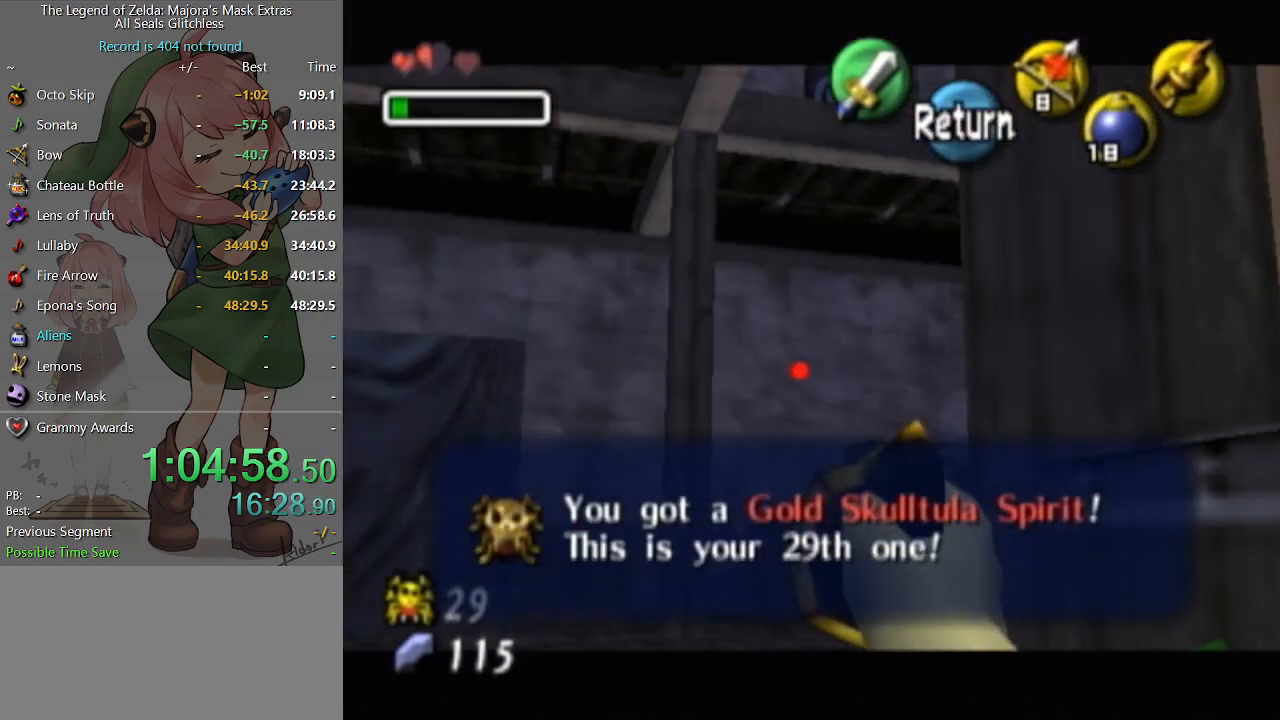
{"buttons": ["X"], "left_stick": "center", "right_stick": "center", "events": [[167, "left_stick", "down-right"], [333, "left_stick", "center"]]}
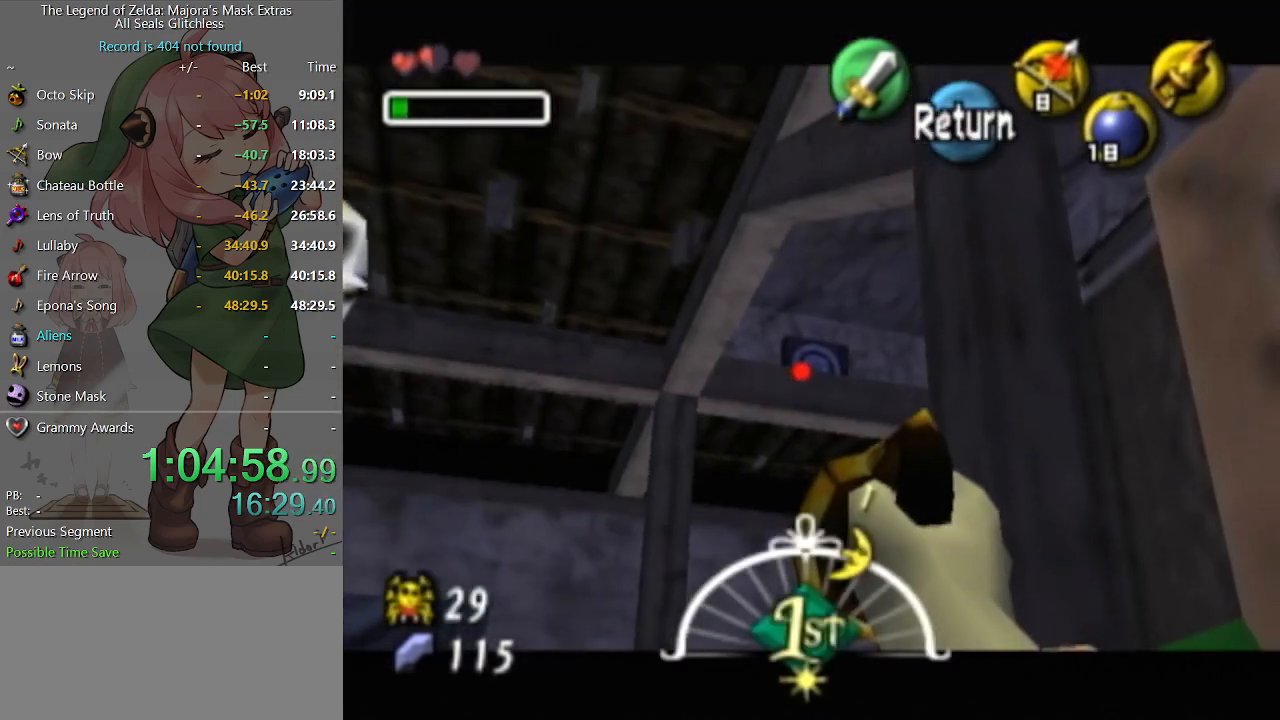
{"buttons": ["X"], "left_stick": "center", "right_stick": "center", "events": []}
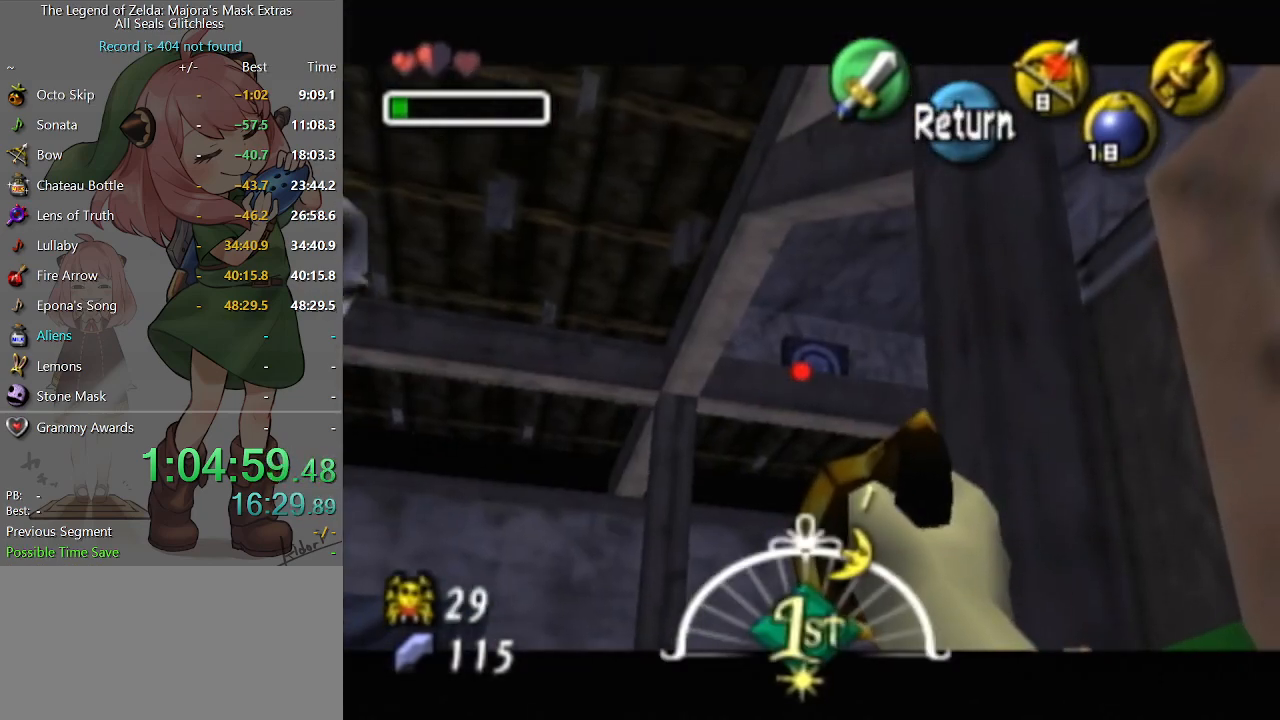
{"buttons": [], "left_stick": "center", "right_stick": "center", "events": [[333, "left_stick", "down"], [433, "X", "up"], [433, "left_stick", "center"]]}
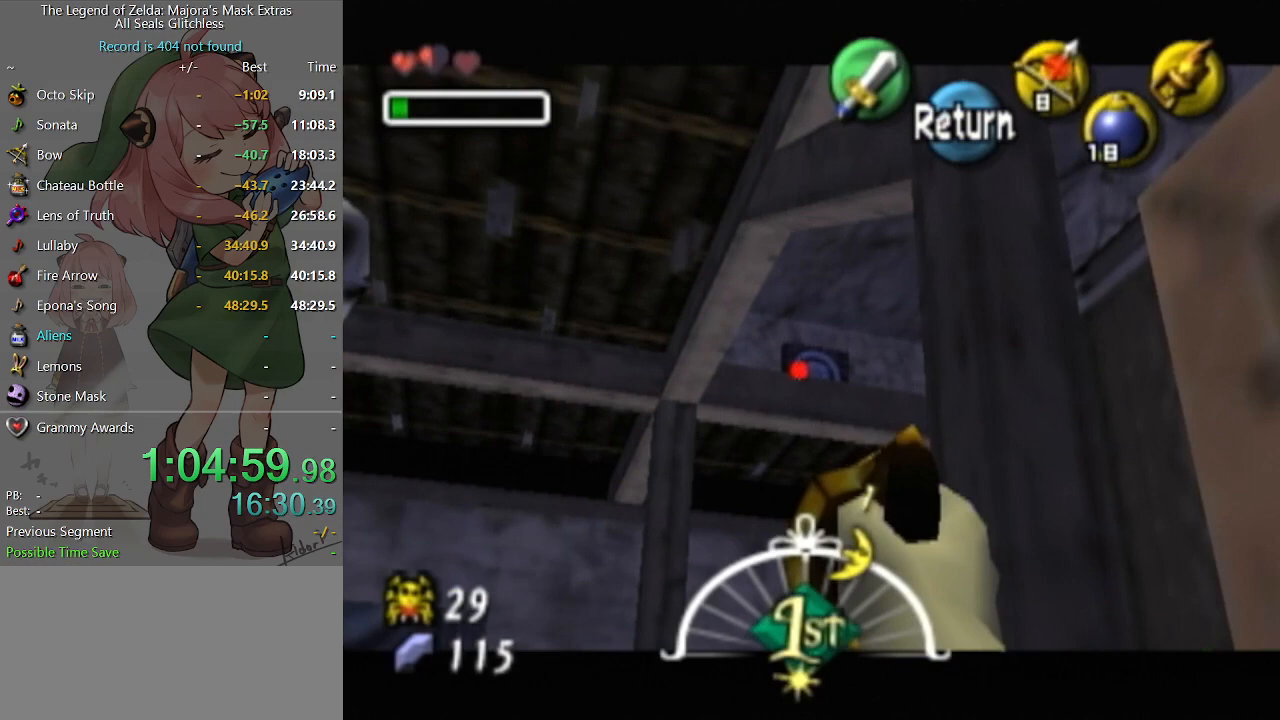
{"buttons": [], "left_stick": "center", "right_stick": "center", "events": []}
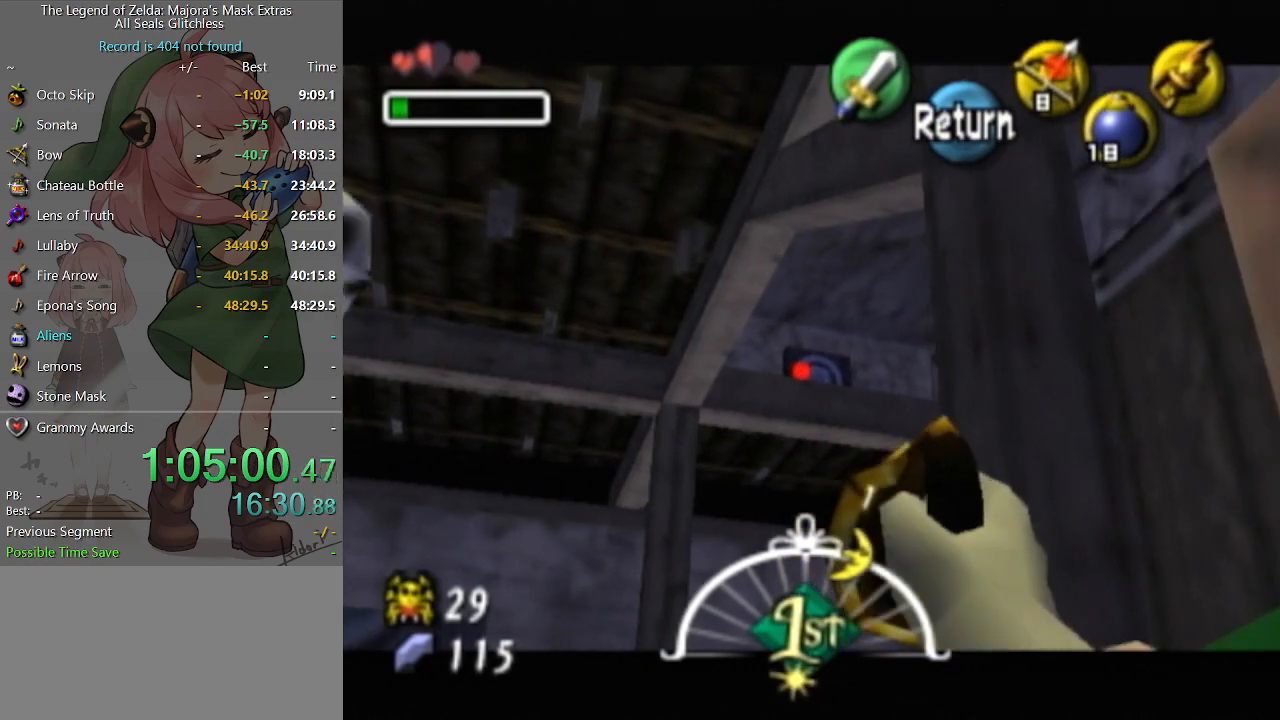
{"buttons": [], "left_stick": "center", "right_stick": "center", "events": [[200, "X", "down"], [233, "left_stick", "down"], [333, "left_stick", "center"], [367, "X", "up"]]}
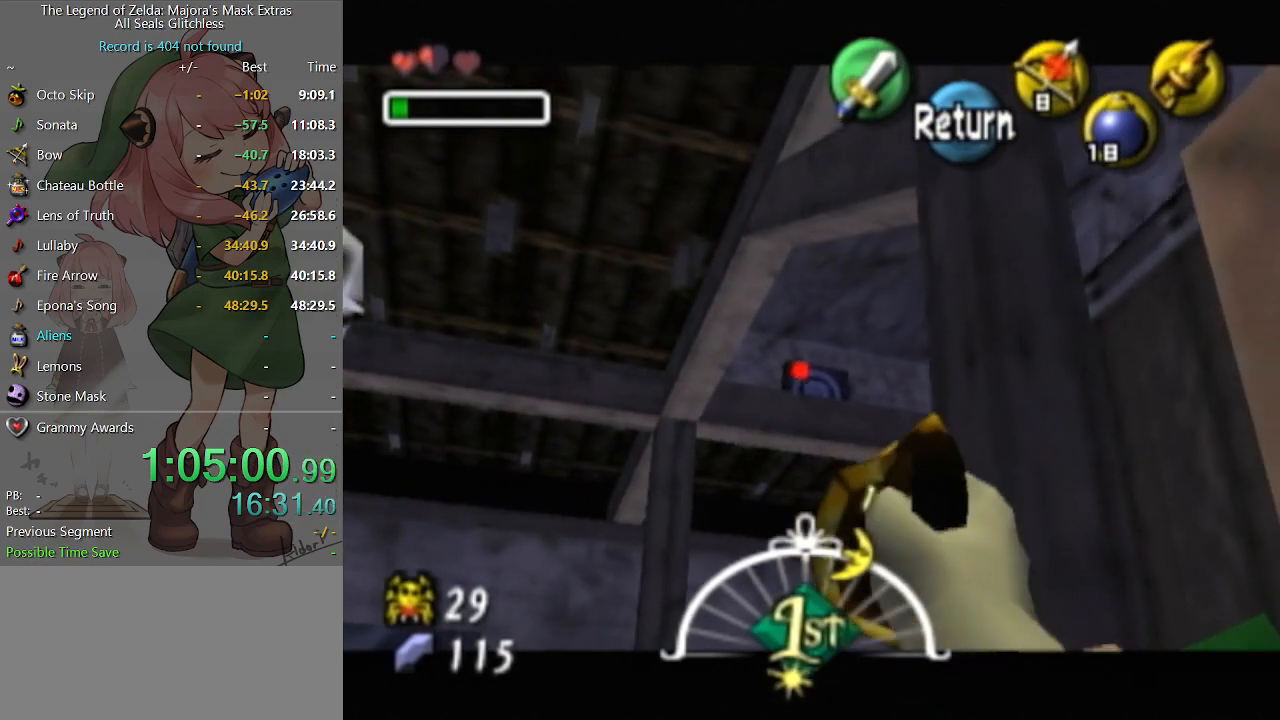
{"buttons": [], "left_stick": "center", "right_stick": "center", "events": []}
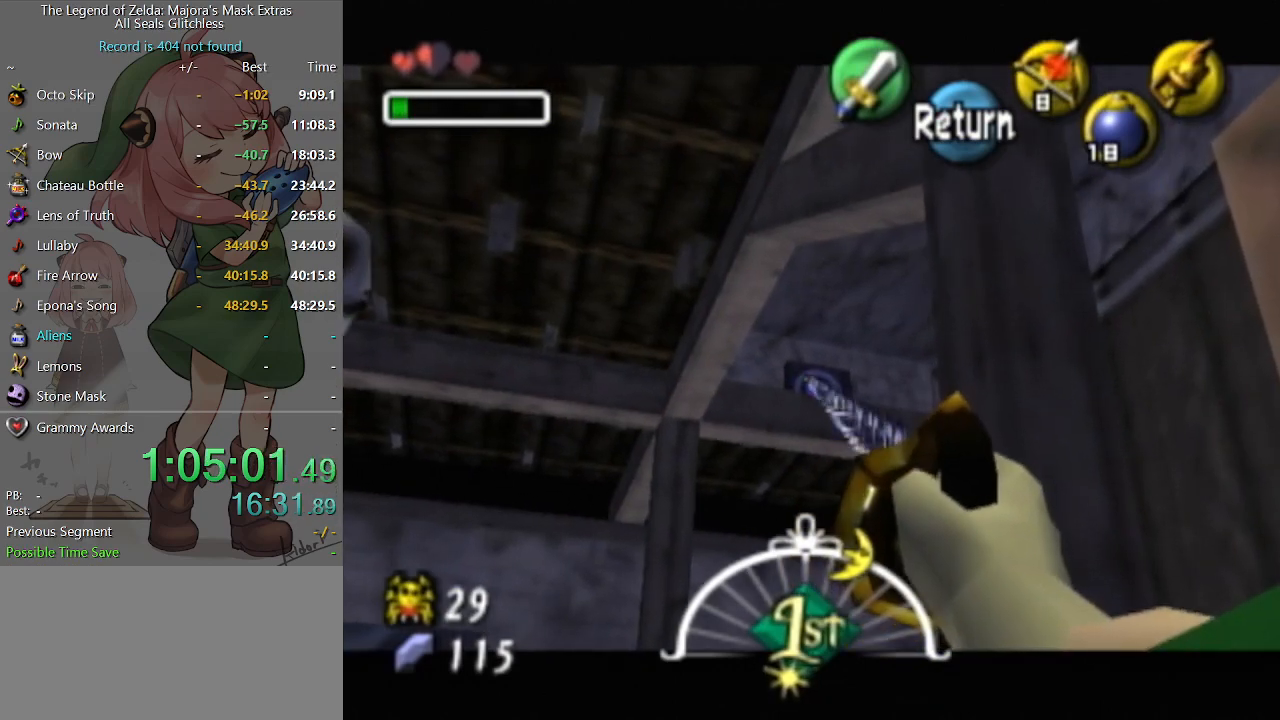
{"buttons": [], "left_stick": "center", "right_stick": "center", "events": []}
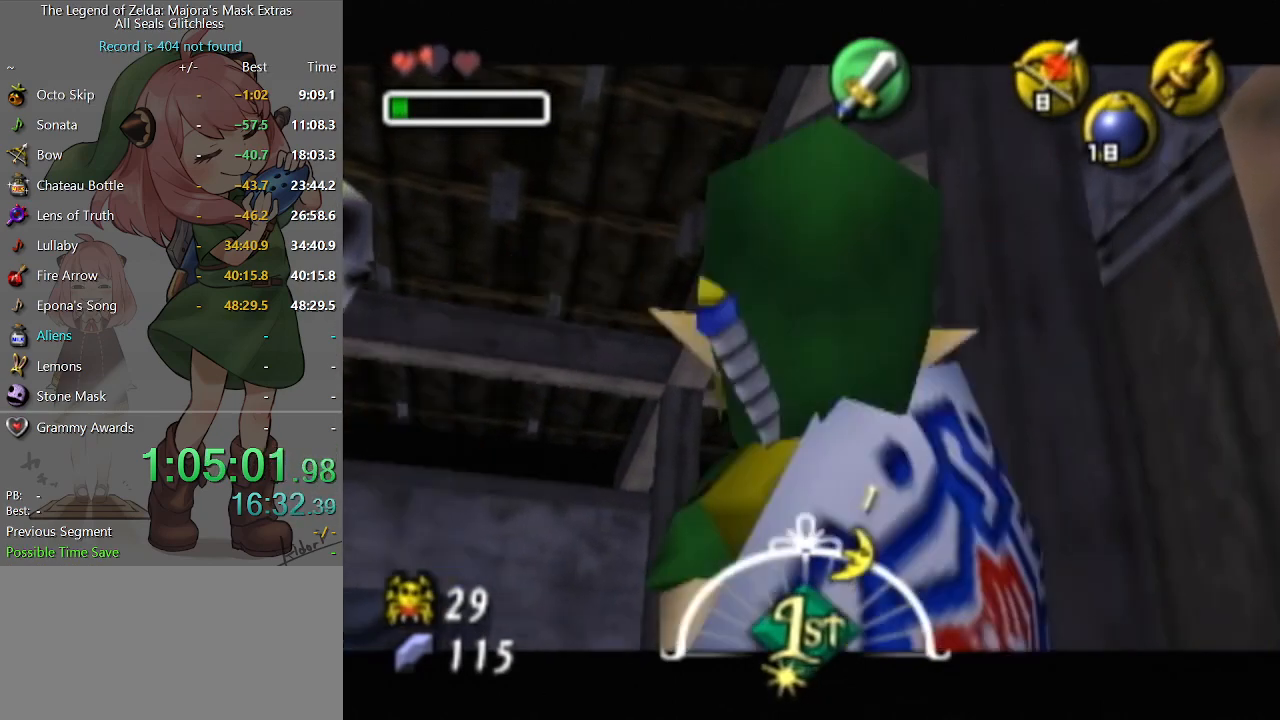
{"buttons": [], "left_stick": "center", "right_stick": "center", "events": []}
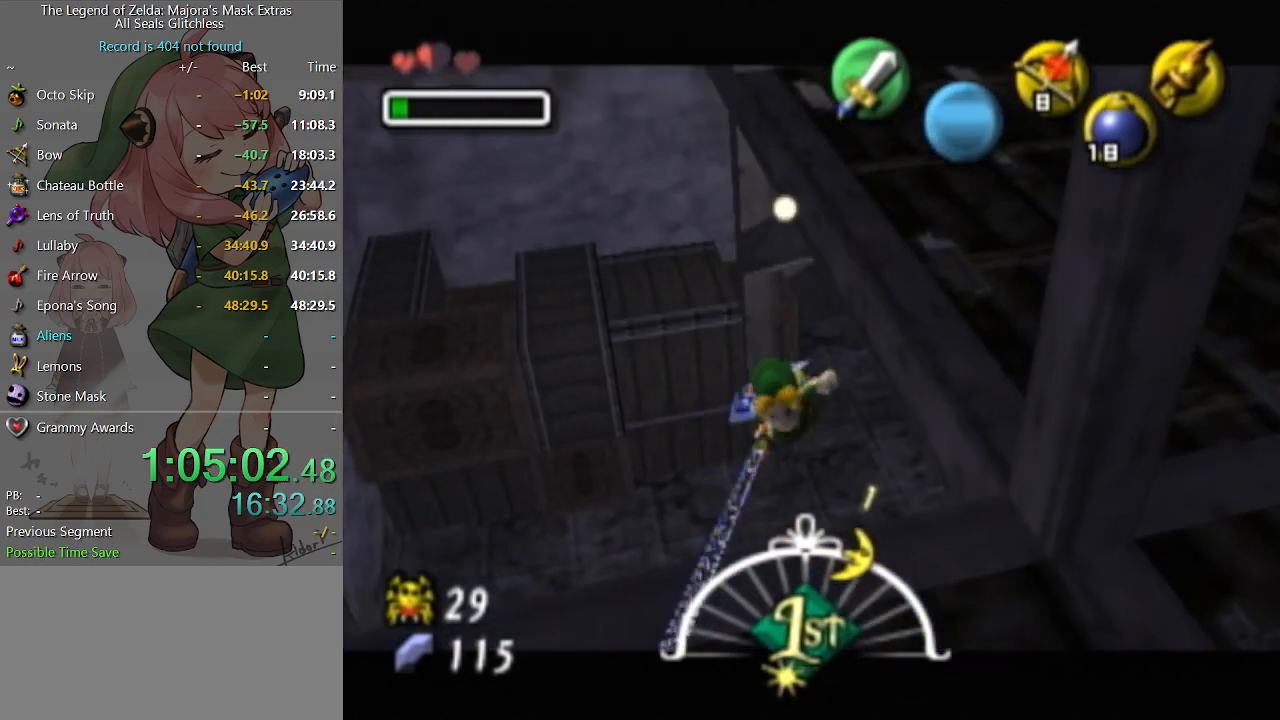
{"buttons": [], "left_stick": "right", "right_stick": "center", "events": [[167, "left_stick", "right"]]}
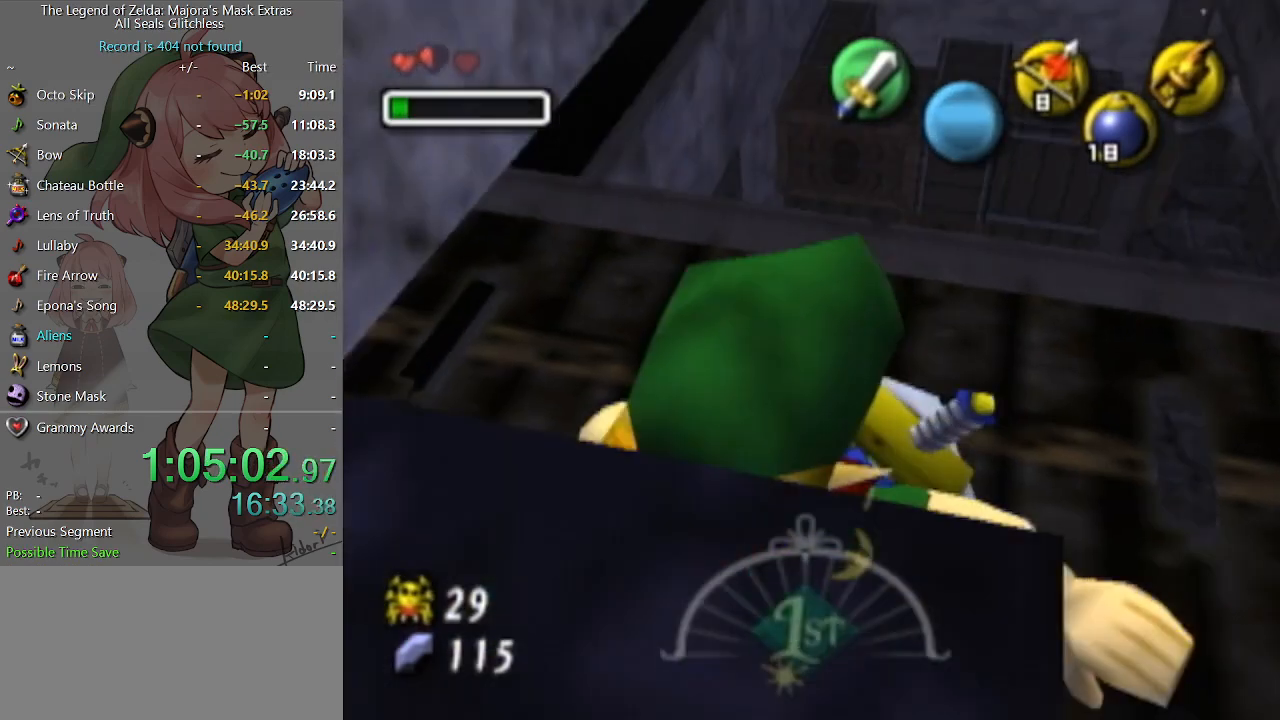
{"buttons": [], "left_stick": "right", "right_stick": "center", "events": [[333, "A", "down"], [467, "A", "up"]]}
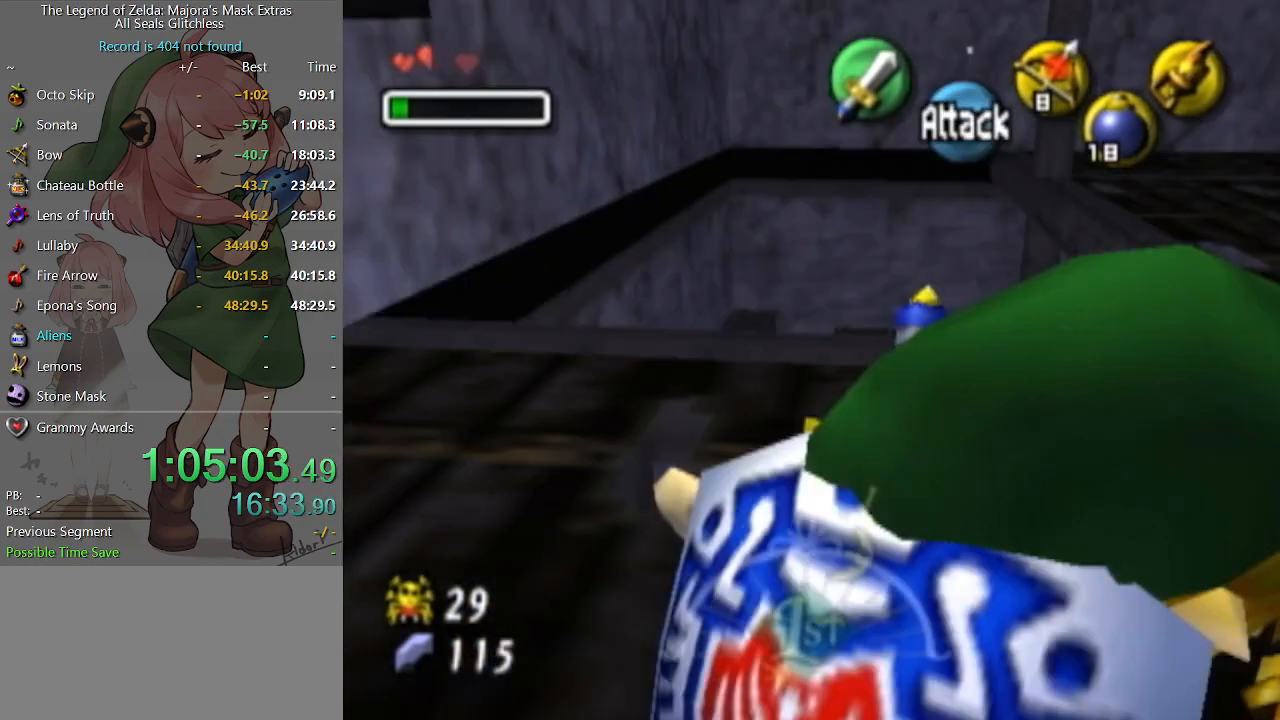
{"buttons": [], "left_stick": "up", "right_stick": "center", "events": [[167, "left_stick", "up-right"], [333, "left_stick", "up"]]}
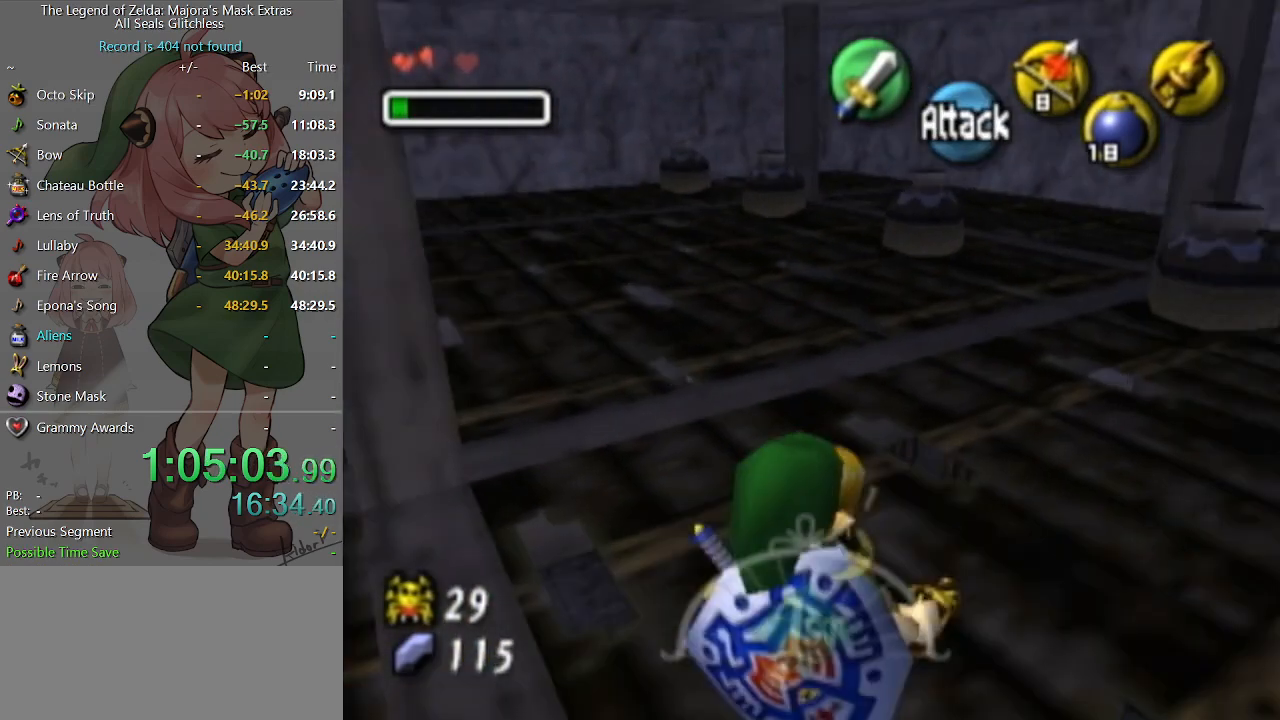
{"buttons": [], "left_stick": "up", "right_stick": "center", "events": []}